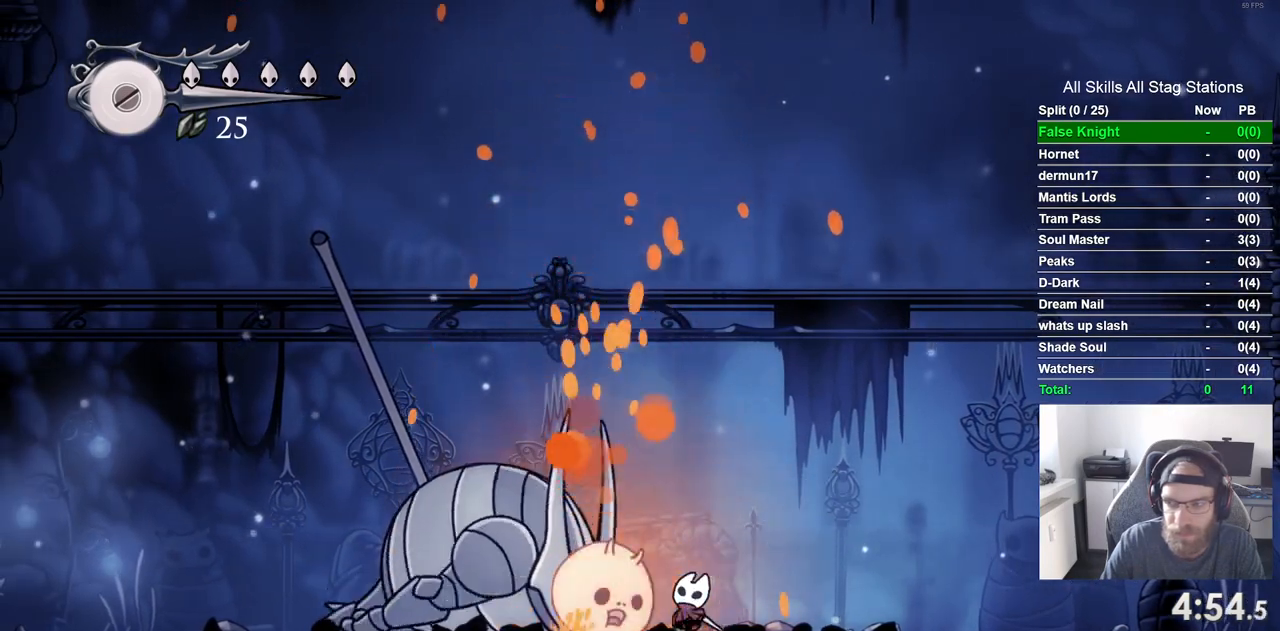
Gameplay with a controller (PlayStation layout); each line is a JSON object with the inputs held at the frame after it. "events" lists button and stick changes between this image and that frame as [ms after this image, input, new state], when the widget could be followed in between. Not read: CROSS L3 R3.
{"buttons": ["SQUARE", "DPAD_UP"], "left_stick": "center", "right_stick": "center", "events": [[100, "SQUARE", "down"], [217, "SQUARE", "up"], [300, "SQUARE", "down"], [400, "SQUARE", "up"], [483, "SQUARE", "down"]]}
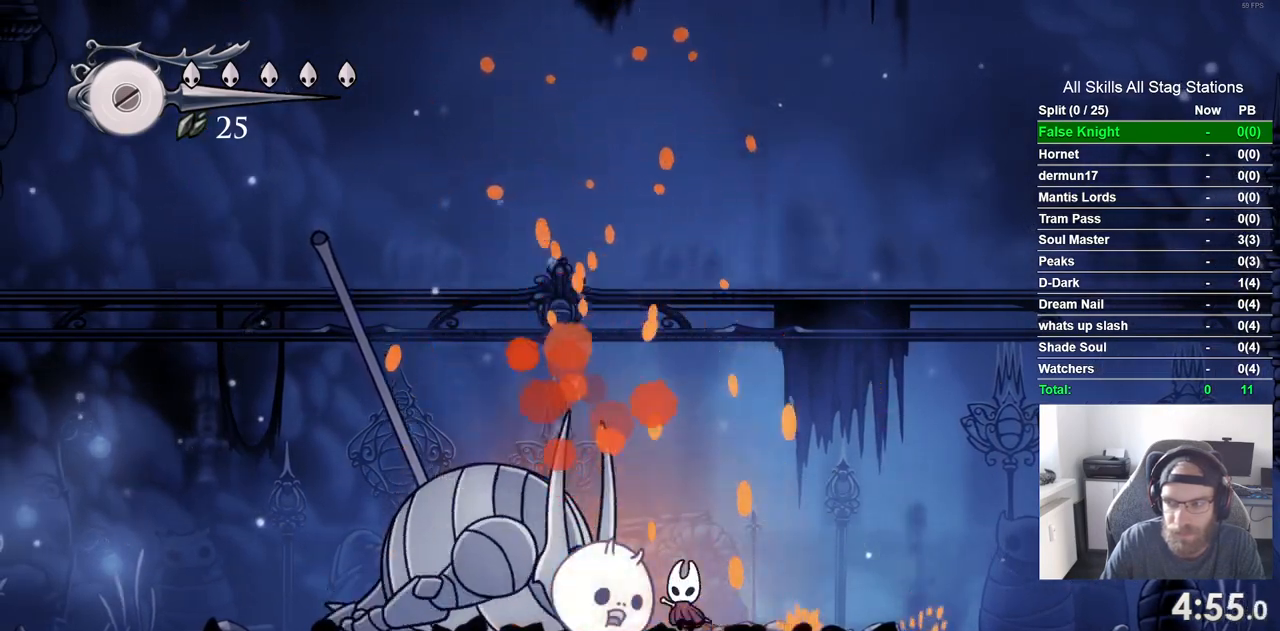
{"buttons": ["DPAD_UP"], "left_stick": "center", "right_stick": "center", "events": [[100, "SQUARE", "up"], [200, "SQUARE", "down"], [300, "SQUARE", "up"], [400, "SQUARE", "down"], [500, "SQUARE", "up"]]}
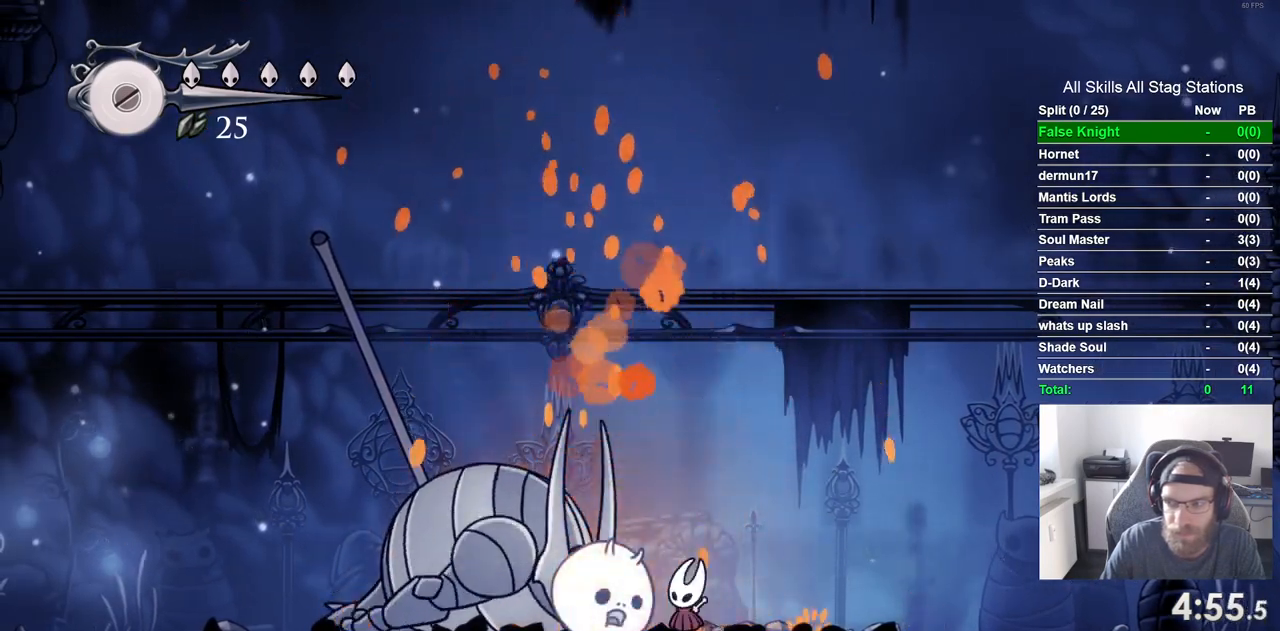
{"buttons": ["SQUARE", "DPAD_UP"], "left_stick": "center", "right_stick": "center", "events": [[100, "SQUARE", "down"], [233, "SQUARE", "up"], [300, "SQUARE", "down"], [417, "SQUARE", "up"], [500, "SQUARE", "down"]]}
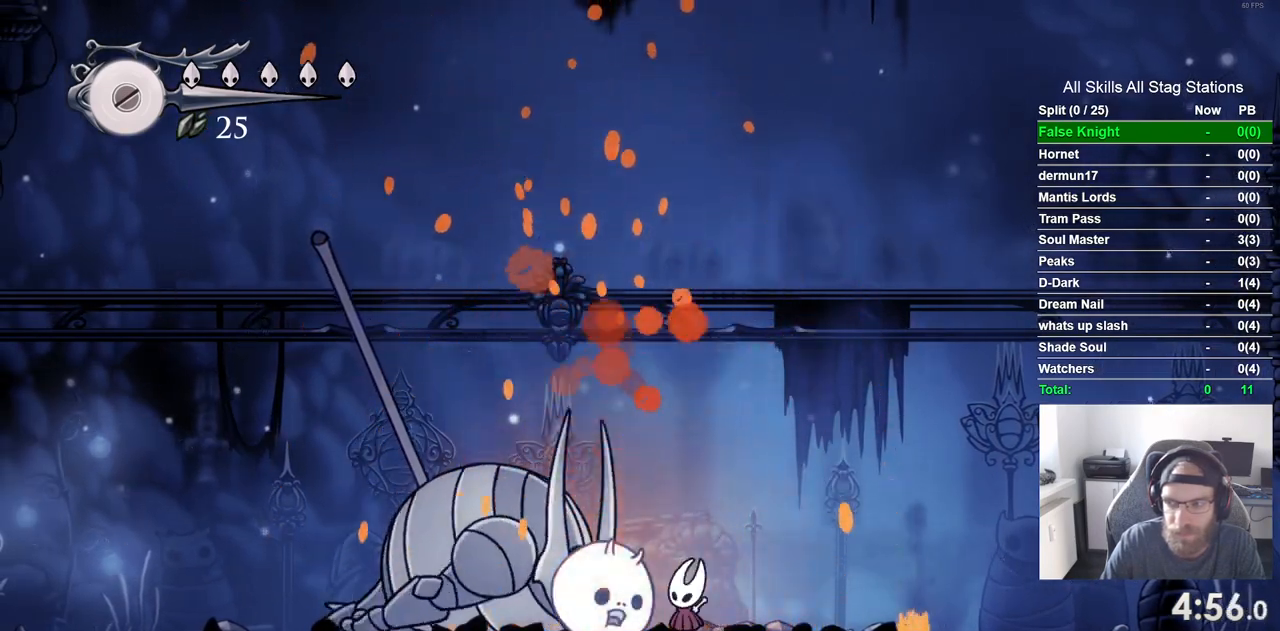
{"buttons": ["SQUARE", "DPAD_UP"], "left_stick": "center", "right_stick": "center", "events": [[133, "SQUARE", "up"], [217, "SQUARE", "down"], [367, "SQUARE", "up"], [433, "SQUARE", "down"]]}
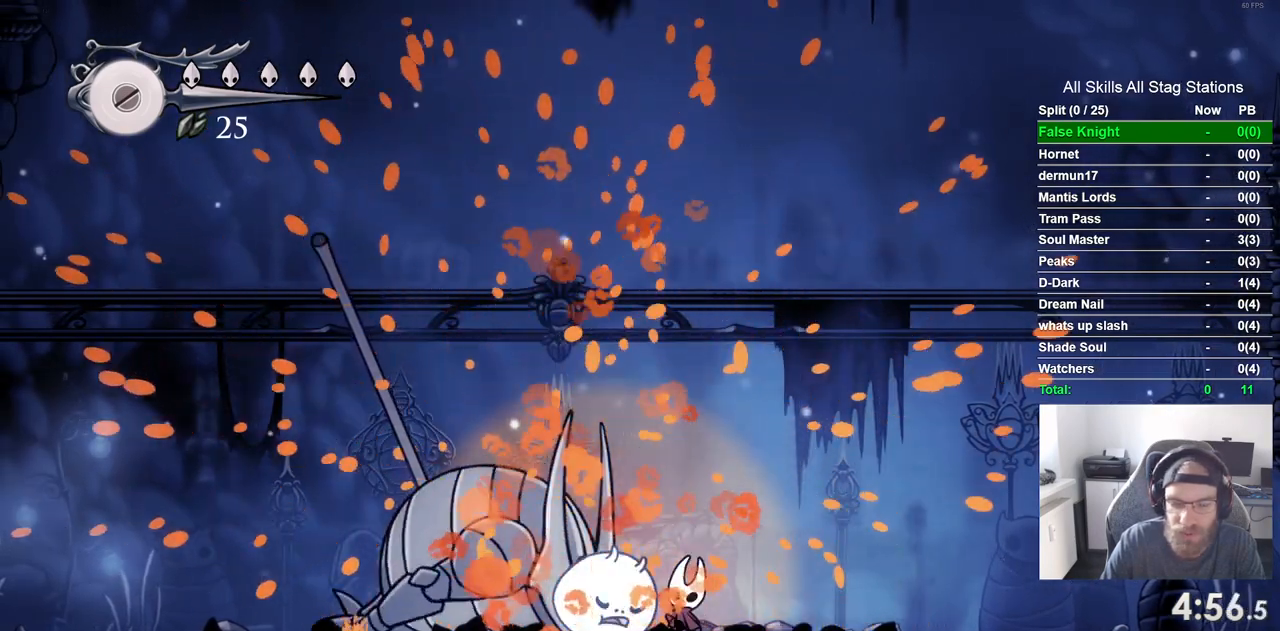
{"buttons": ["DPAD_LEFT"], "left_stick": "center", "right_stick": "center", "events": [[67, "DPAD_UP", "up"], [67, "SQUARE", "up"], [233, "DPAD_LEFT", "down"]]}
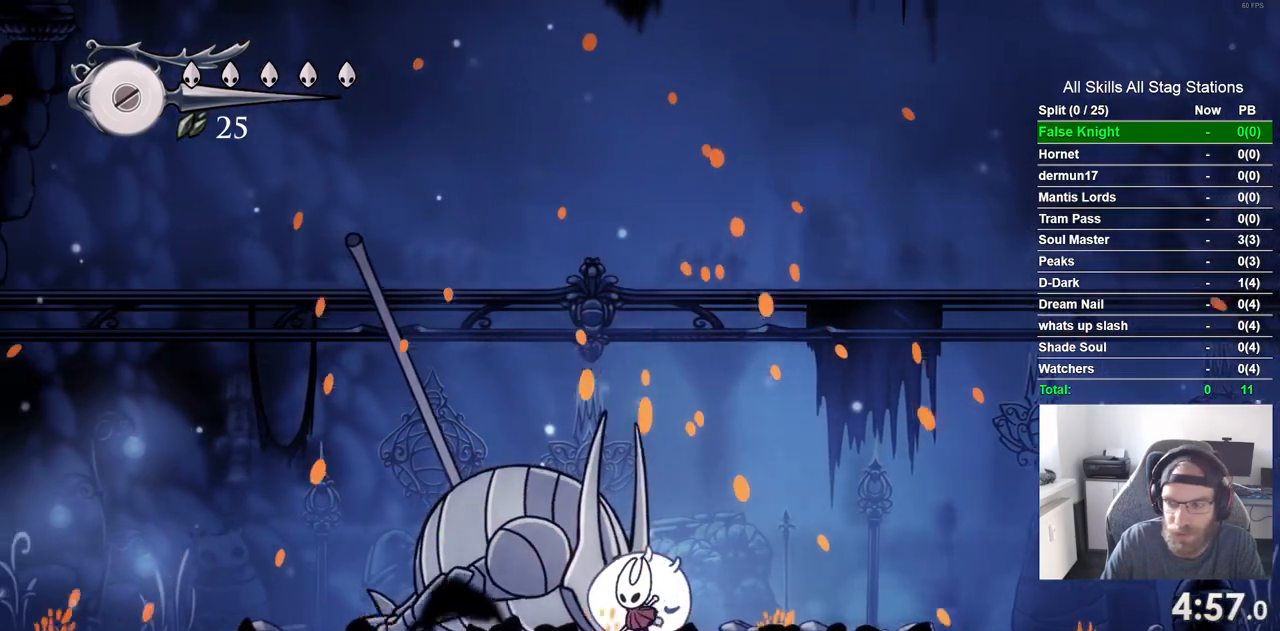
{"buttons": ["DPAD_LEFT"], "left_stick": "center", "right_stick": "center", "events": []}
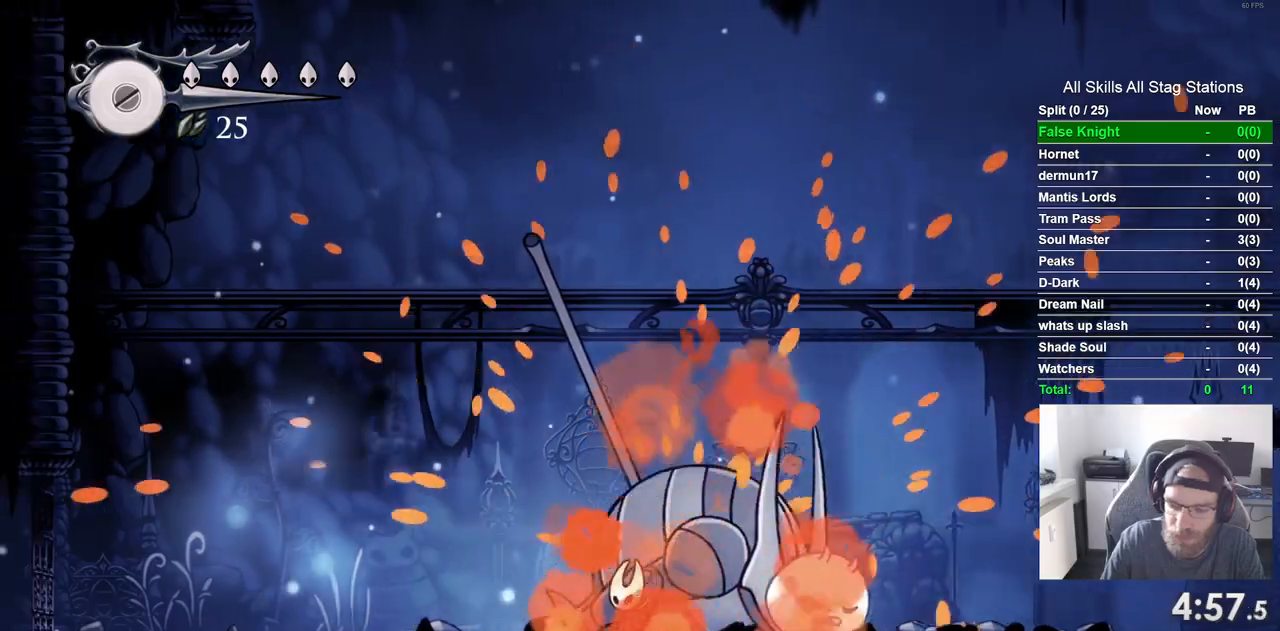
{"buttons": ["DPAD_LEFT"], "left_stick": "center", "right_stick": "center", "events": []}
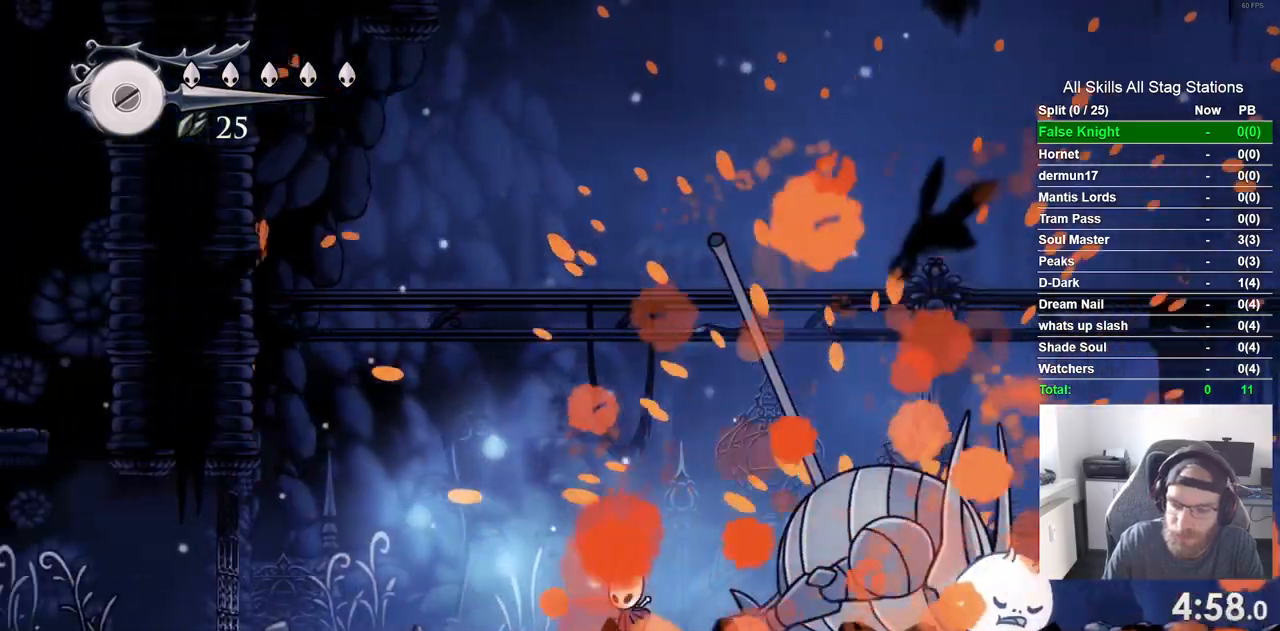
{"buttons": ["DPAD_LEFT"], "left_stick": "center", "right_stick": "center", "events": []}
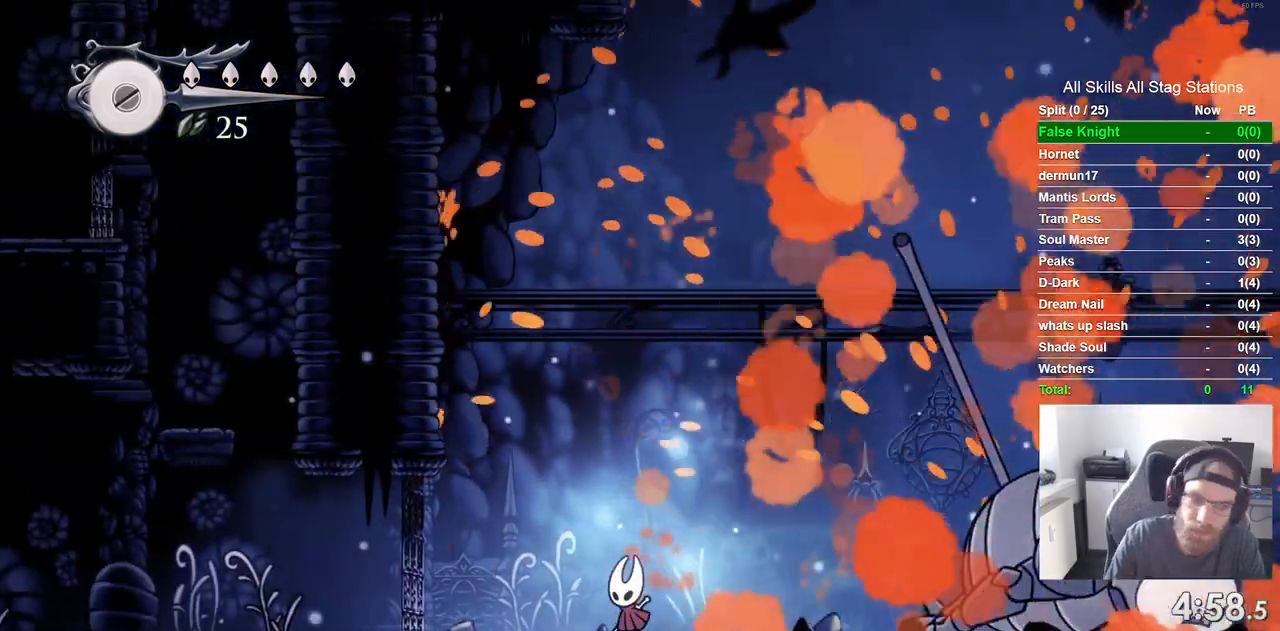
{"buttons": ["DPAD_LEFT"], "left_stick": "center", "right_stick": "center", "events": []}
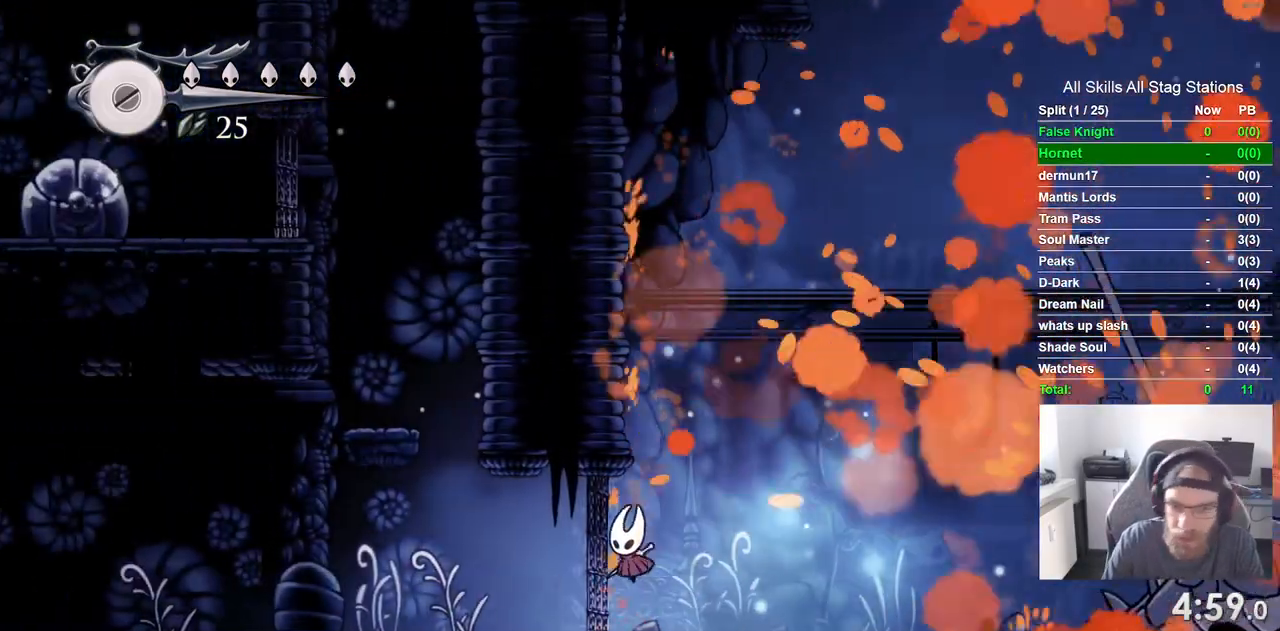
{"buttons": ["DPAD_LEFT"], "left_stick": "center", "right_stick": "center", "events": []}
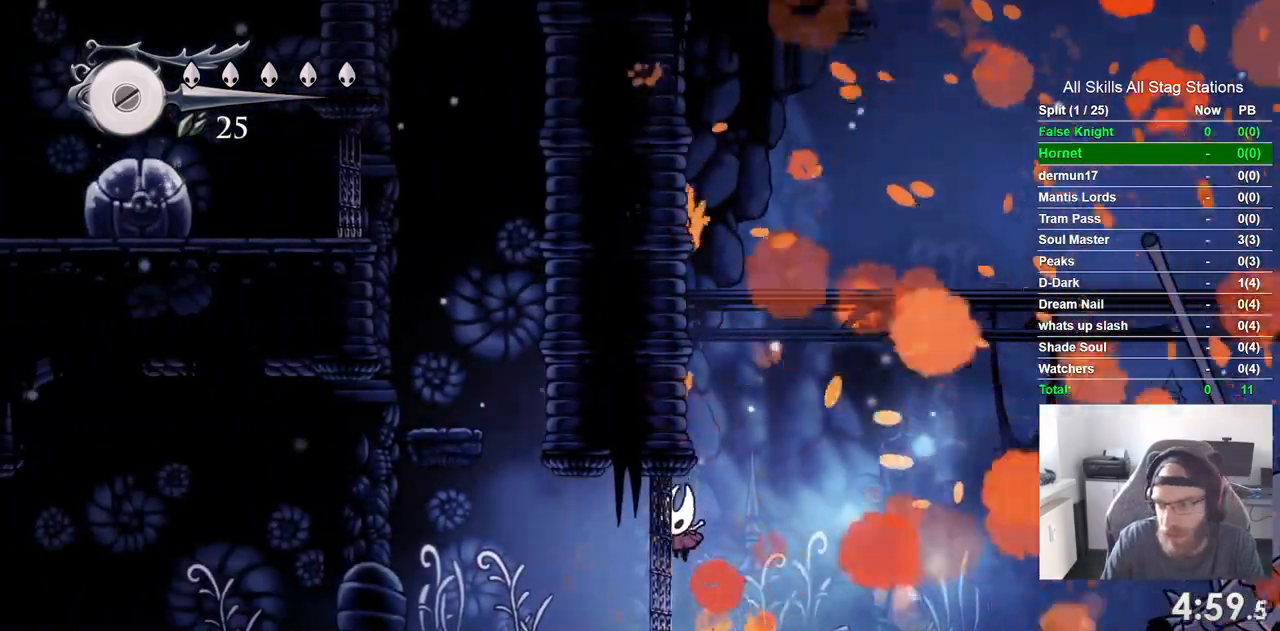
{"buttons": ["DPAD_LEFT"], "left_stick": "center", "right_stick": "center", "events": []}
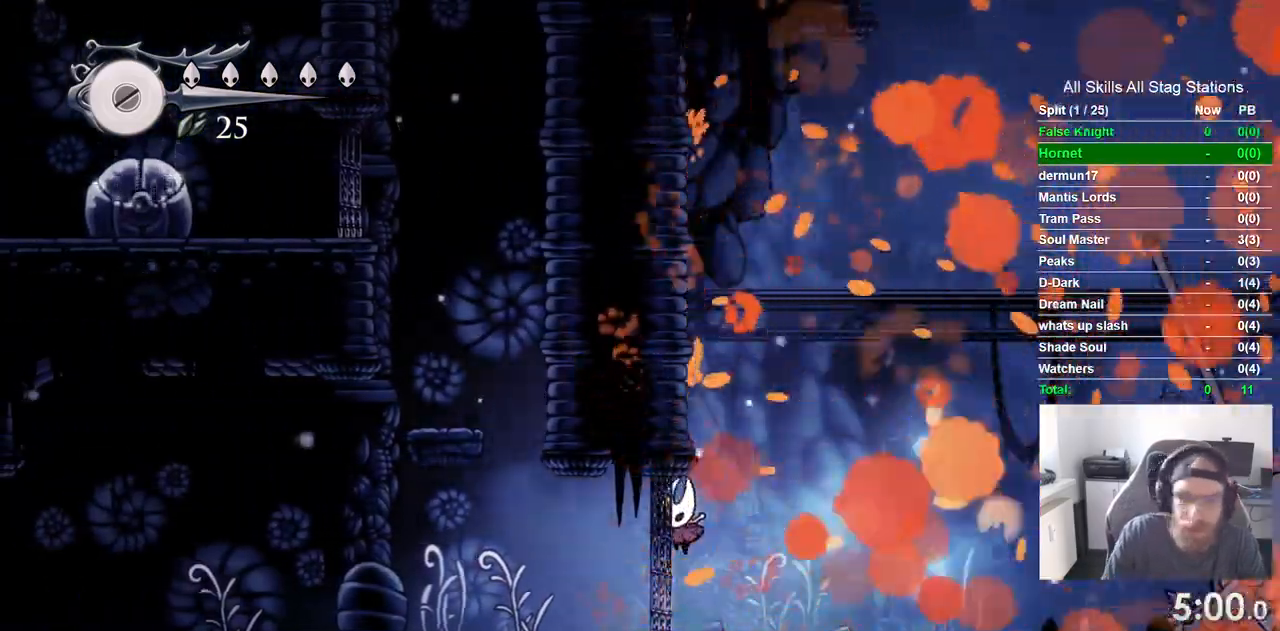
{"buttons": ["DPAD_LEFT"], "left_stick": "center", "right_stick": "center", "events": []}
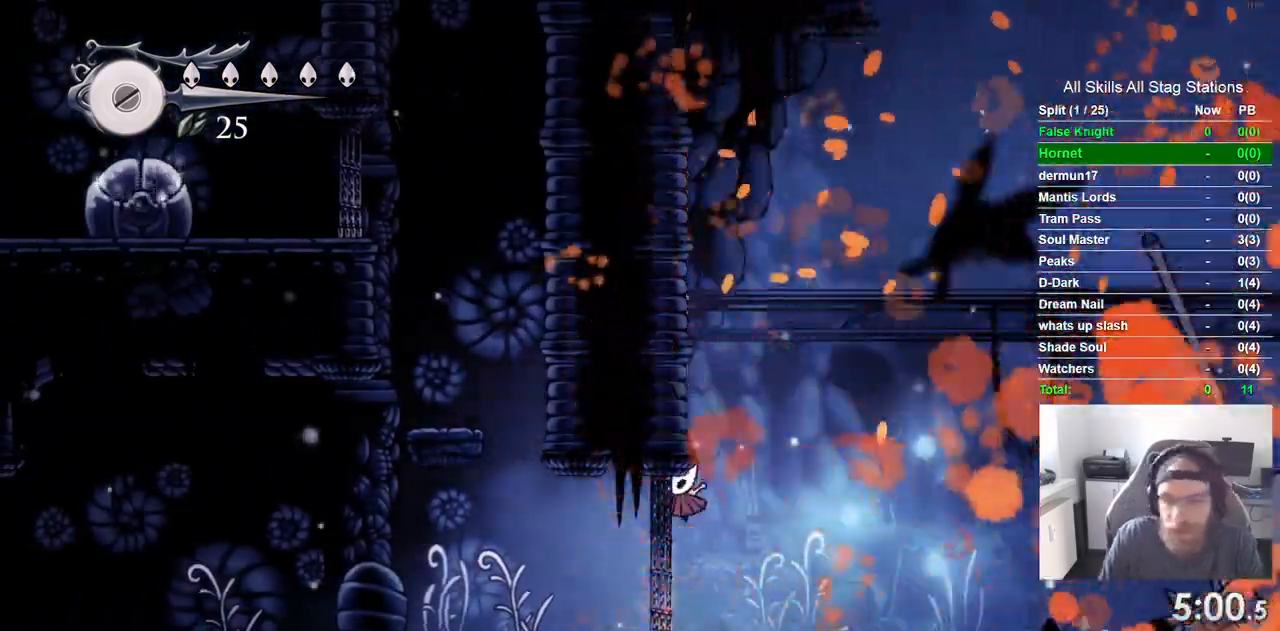
{"buttons": ["DPAD_LEFT"], "left_stick": "center", "right_stick": "center", "events": []}
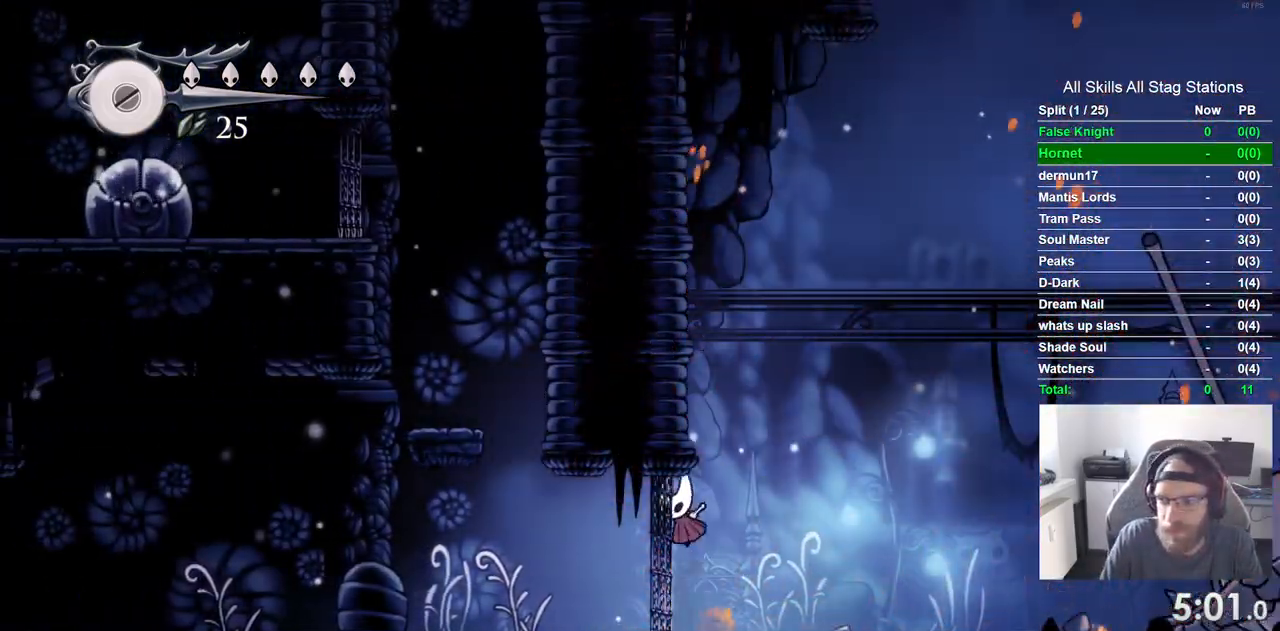
{"buttons": ["DPAD_LEFT"], "left_stick": "center", "right_stick": "center", "events": []}
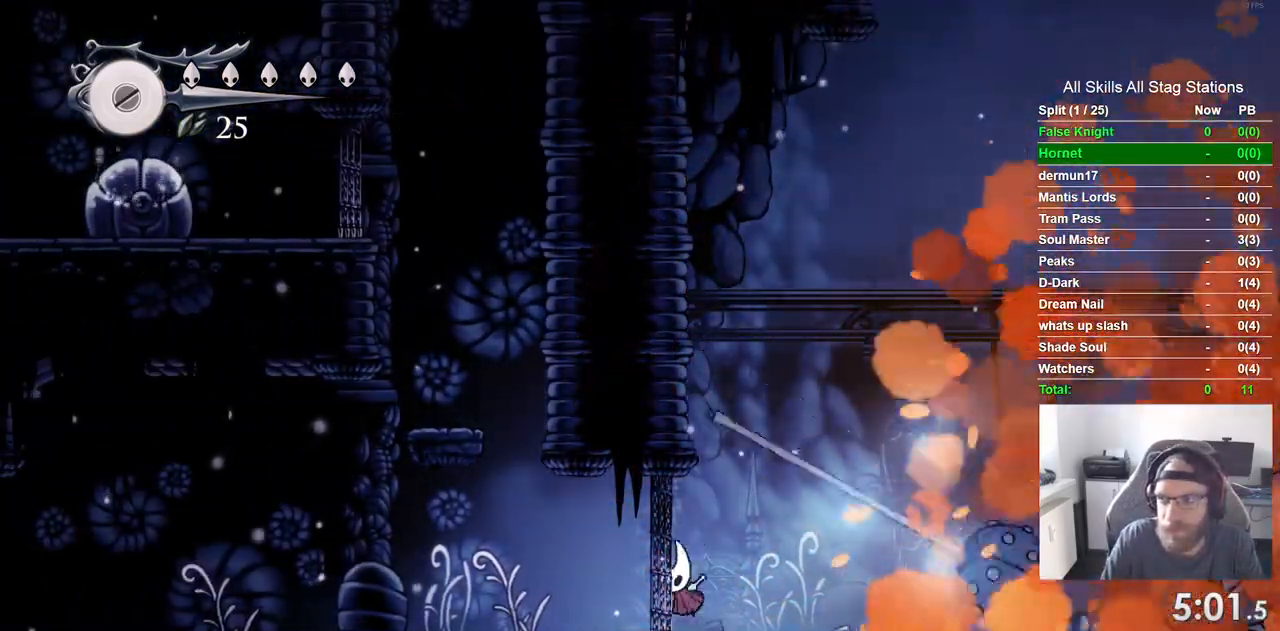
{"buttons": ["DPAD_LEFT"], "left_stick": "center", "right_stick": "center", "events": []}
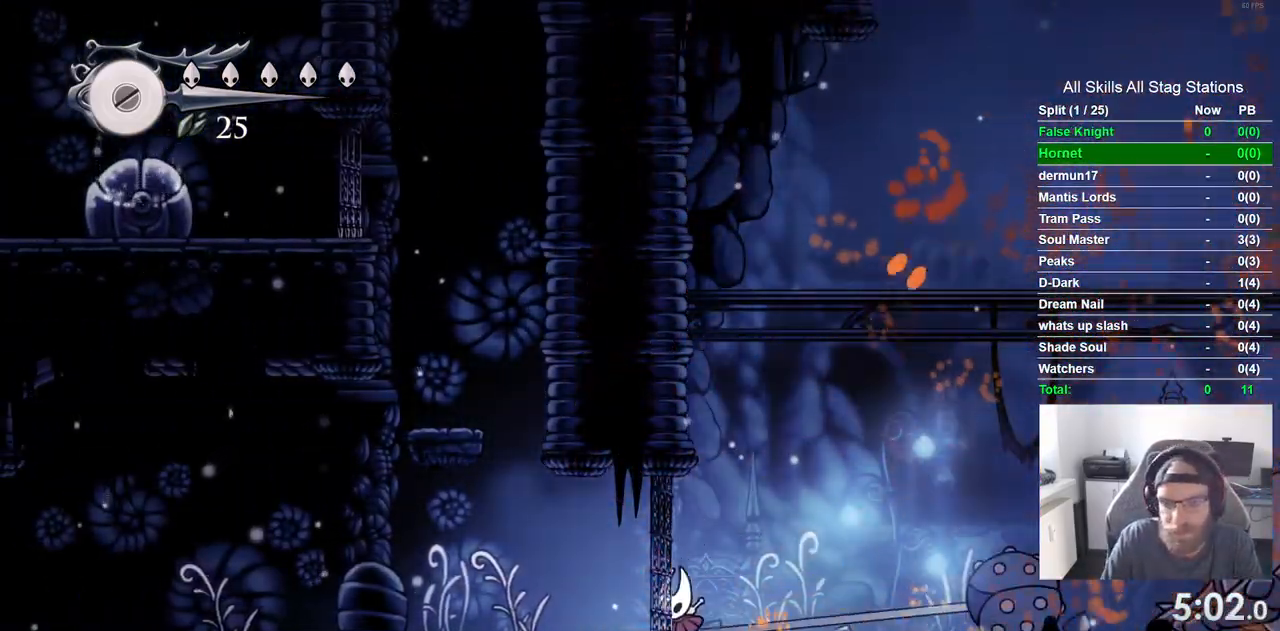
{"buttons": ["DPAD_LEFT"], "left_stick": "center", "right_stick": "center", "events": []}
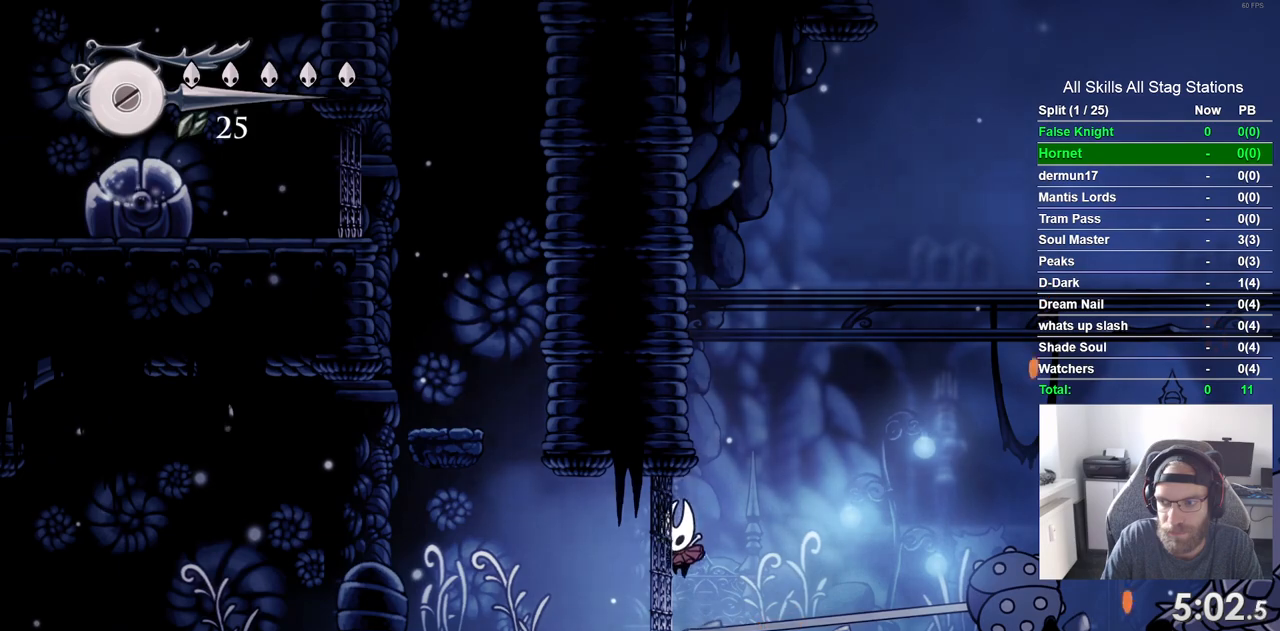
{"buttons": ["DPAD_LEFT"], "left_stick": "center", "right_stick": "center", "events": []}
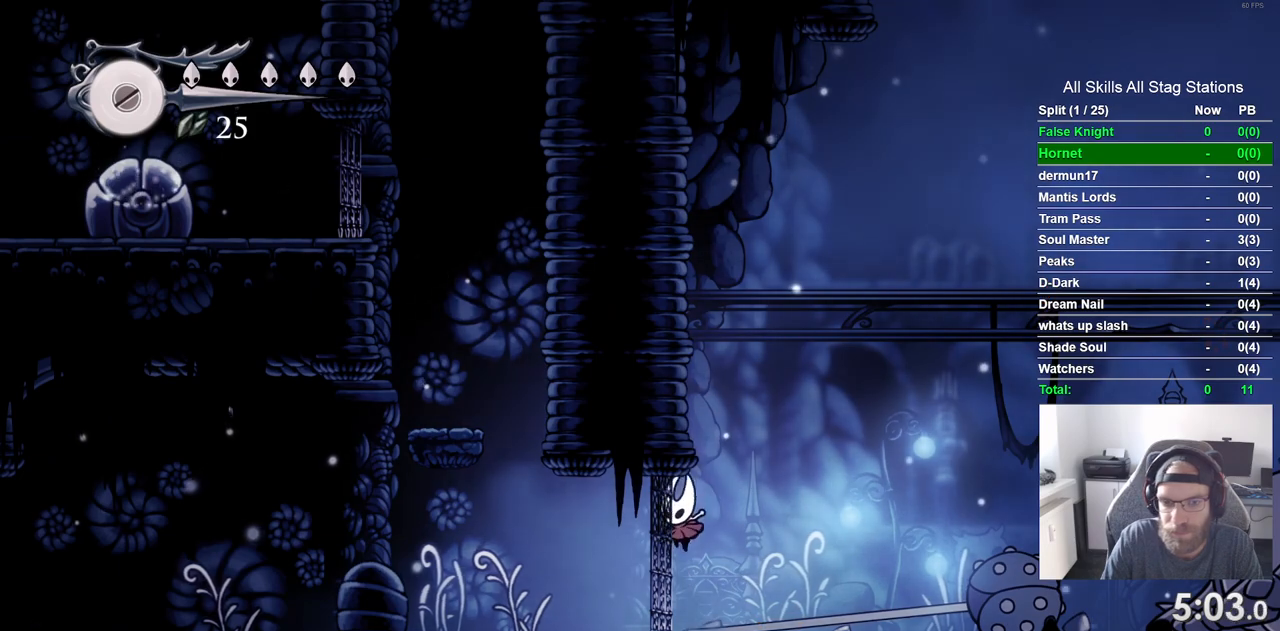
{"buttons": ["DPAD_LEFT"], "left_stick": "center", "right_stick": "center", "events": []}
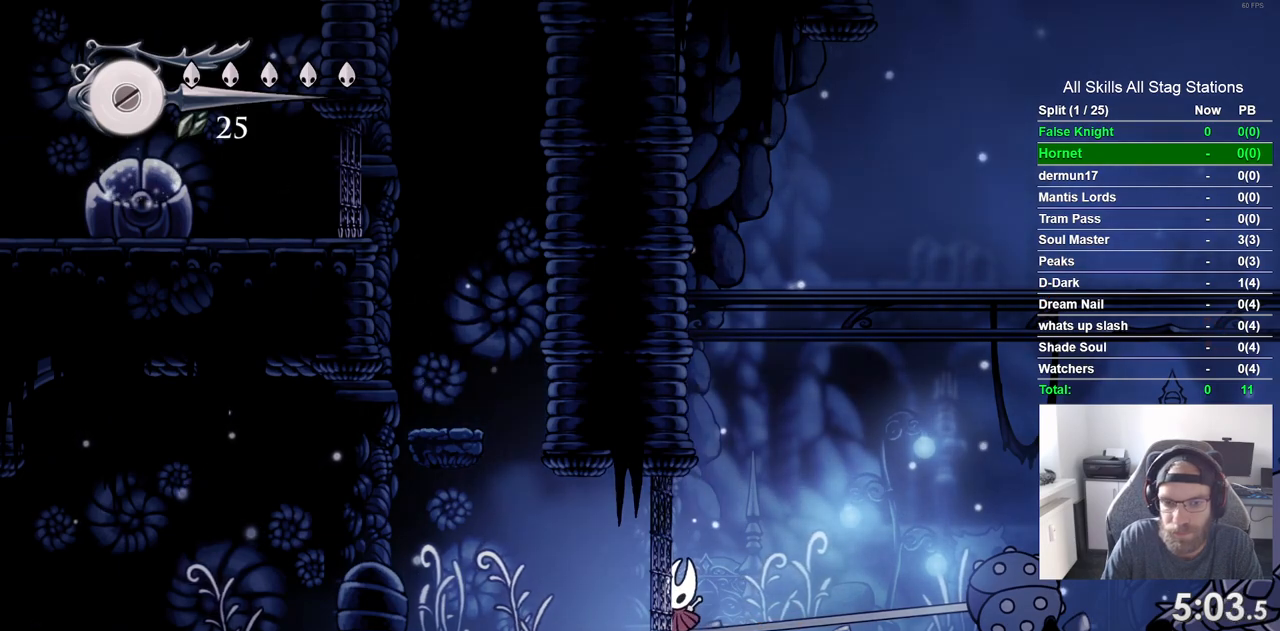
{"buttons": ["DPAD_LEFT"], "left_stick": "center", "right_stick": "center", "events": []}
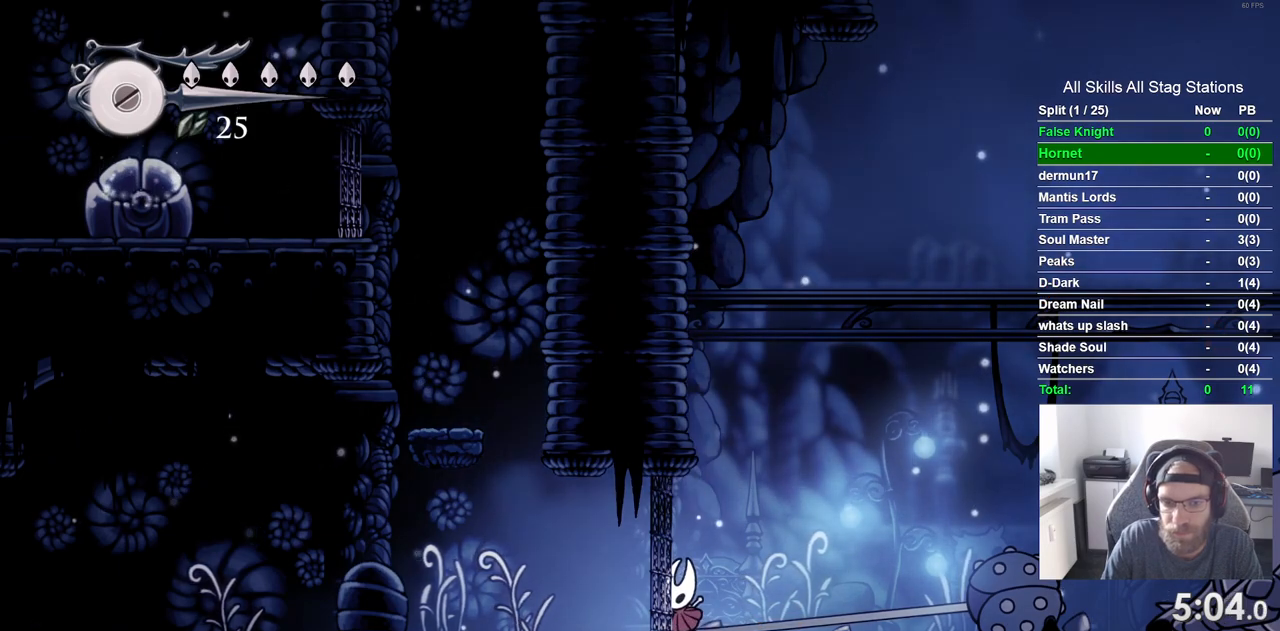
{"buttons": ["DPAD_LEFT"], "left_stick": "center", "right_stick": "center", "events": []}
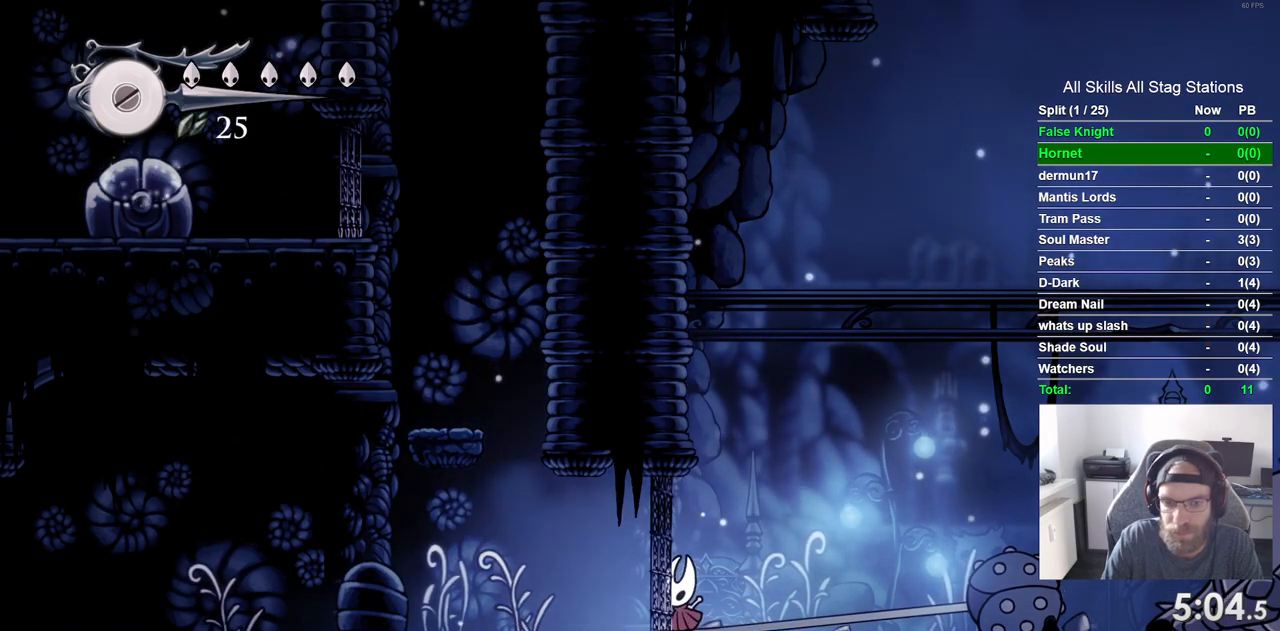
{"buttons": ["DPAD_LEFT"], "left_stick": "center", "right_stick": "center", "events": []}
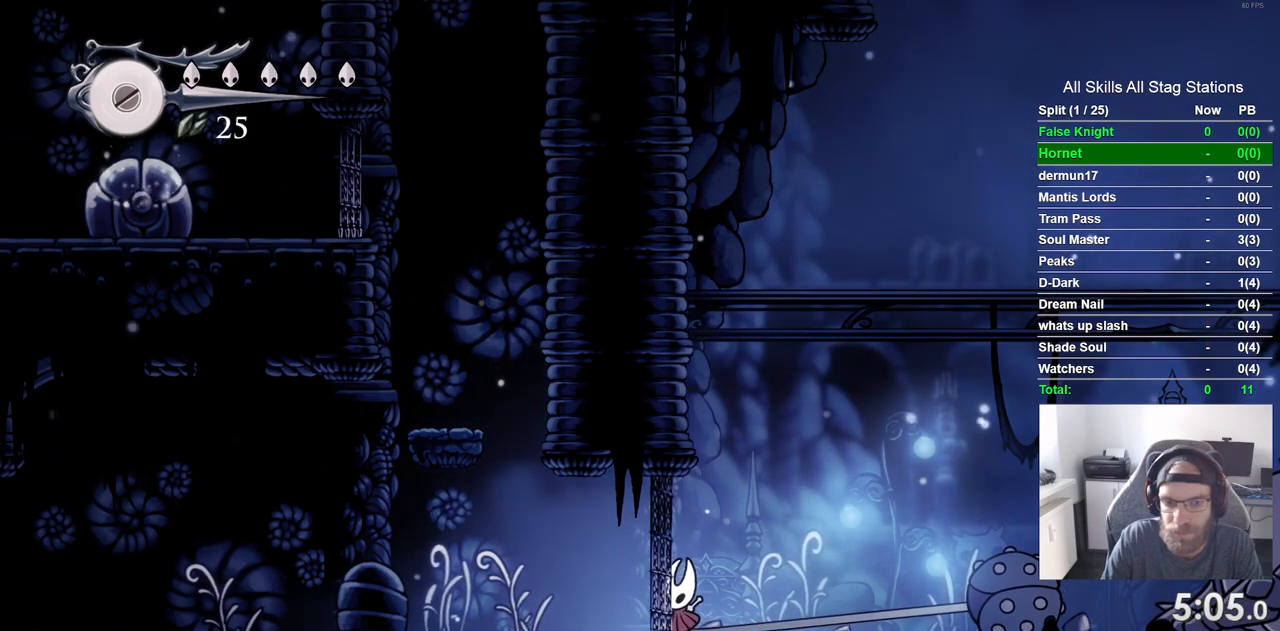
{"buttons": ["DPAD_LEFT"], "left_stick": "center", "right_stick": "center", "events": []}
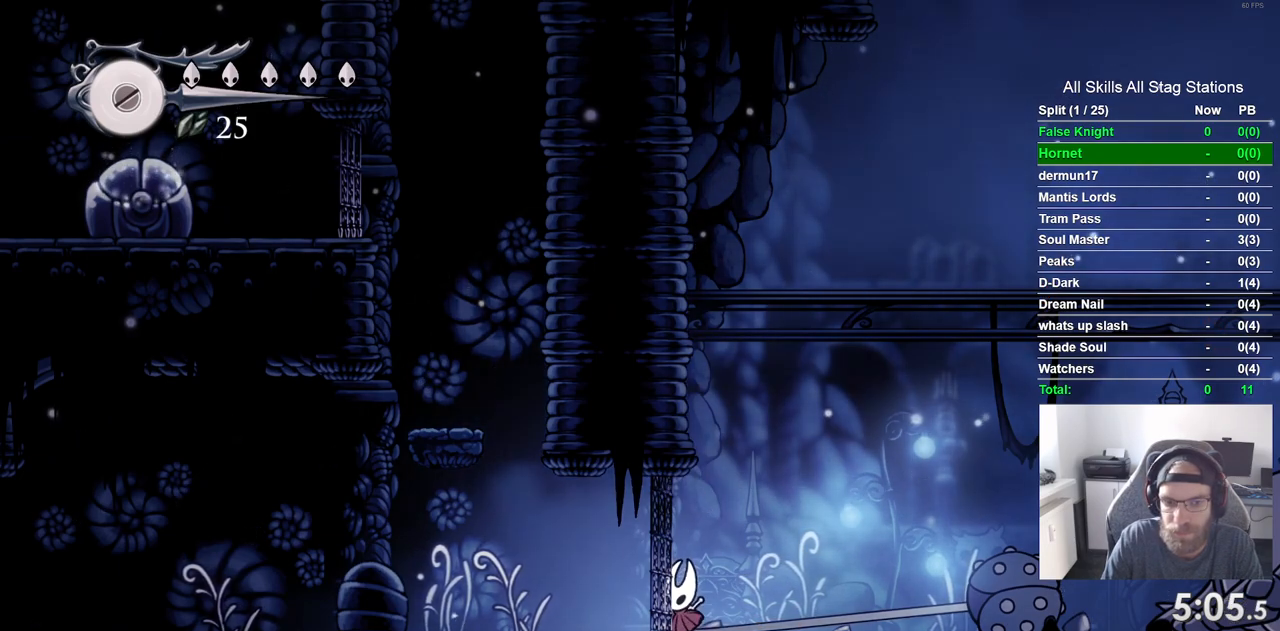
{"buttons": [], "left_stick": "center", "right_stick": "center", "events": [[433, "DPAD_LEFT", "up"]]}
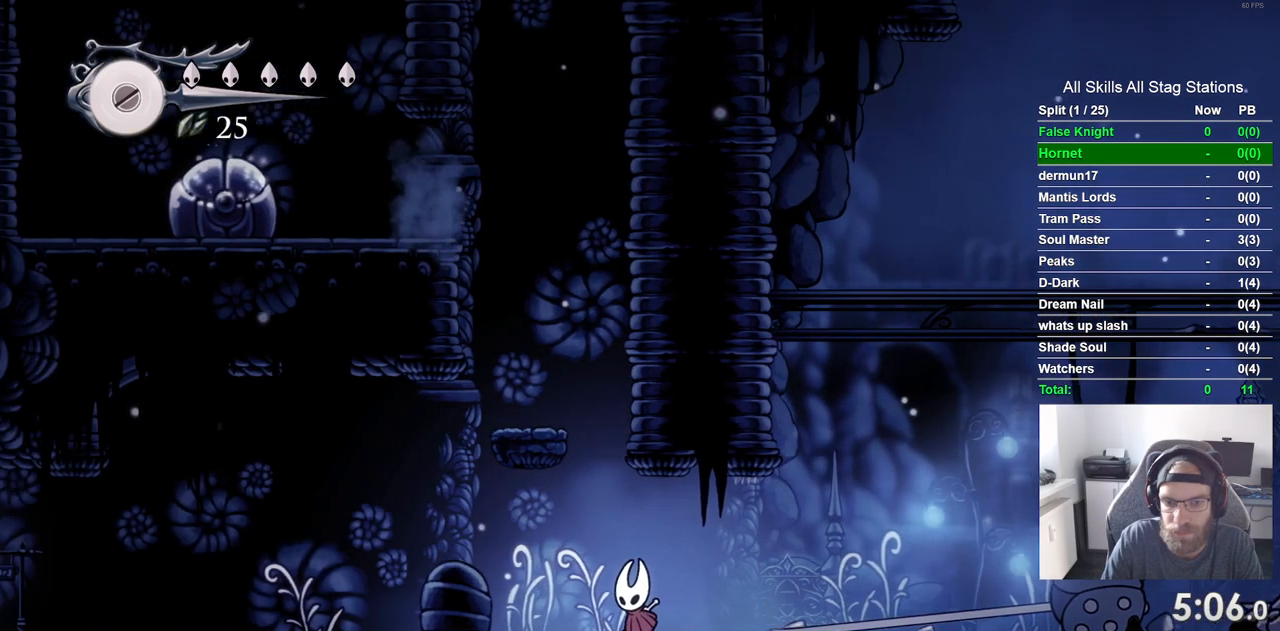
{"buttons": [], "left_stick": "center", "right_stick": "center", "events": [[217, "DPAD_LEFT", "down"], [400, "DPAD_LEFT", "up"]]}
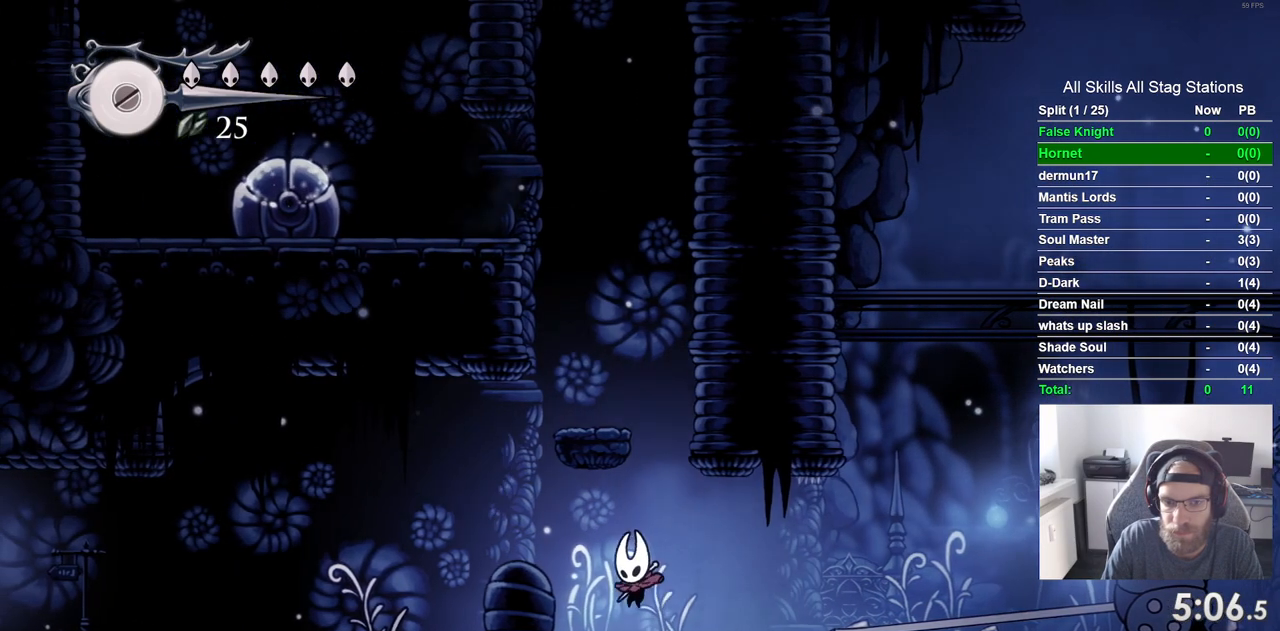
{"buttons": ["DPAD_LEFT"], "left_stick": "center", "right_stick": "center", "events": [[67, "DPAD_RIGHT", "down"], [167, "DPAD_RIGHT", "up"], [300, "DPAD_LEFT", "down"]]}
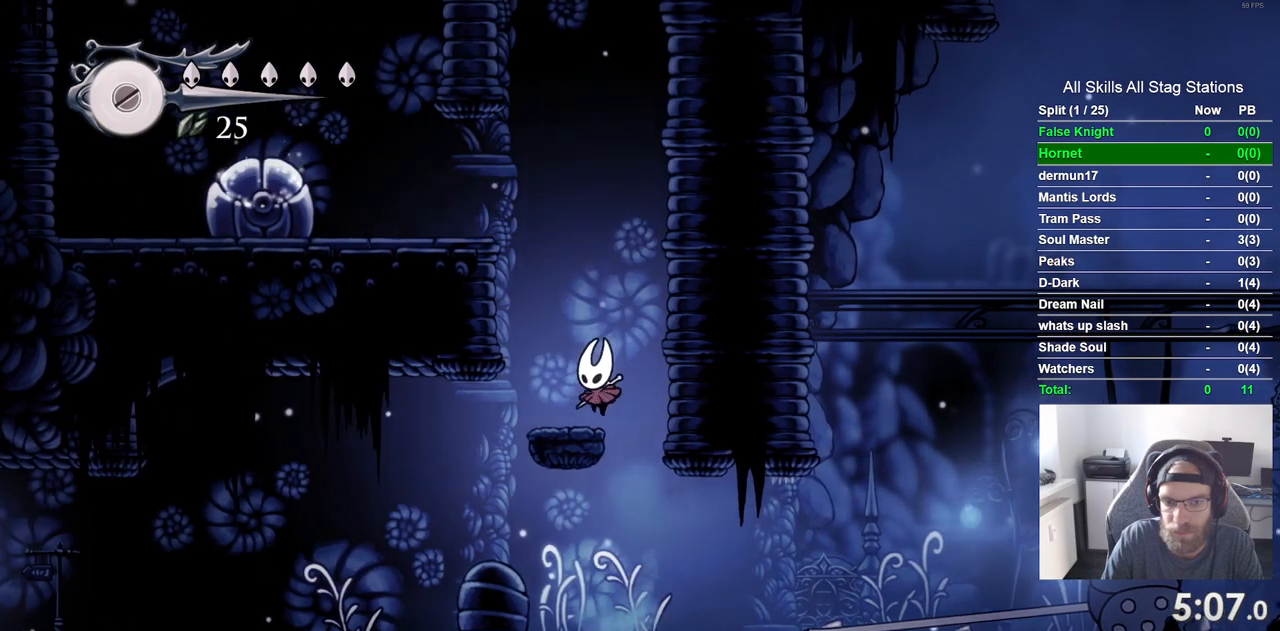
{"buttons": ["DPAD_LEFT"], "left_stick": "center", "right_stick": "center", "events": [[17, "DPAD_LEFT", "up"], [417, "DPAD_LEFT", "down"]]}
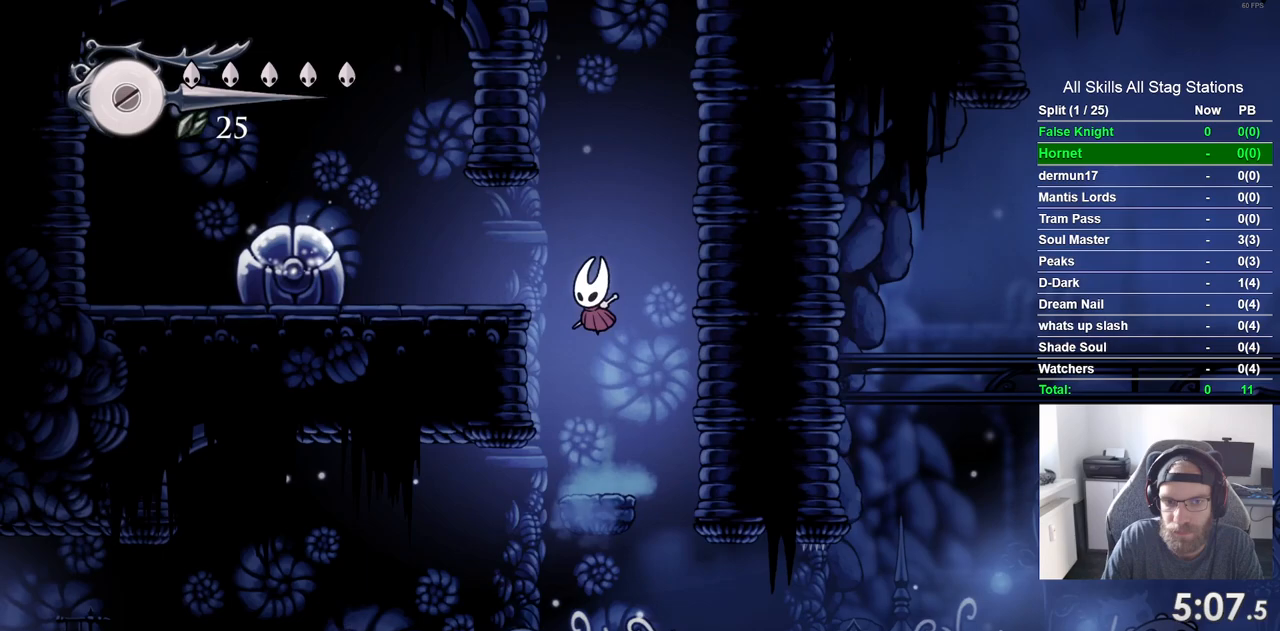
{"buttons": ["DPAD_LEFT"], "left_stick": "center", "right_stick": "center", "events": [[217, "SQUARE", "down"], [317, "SQUARE", "up"]]}